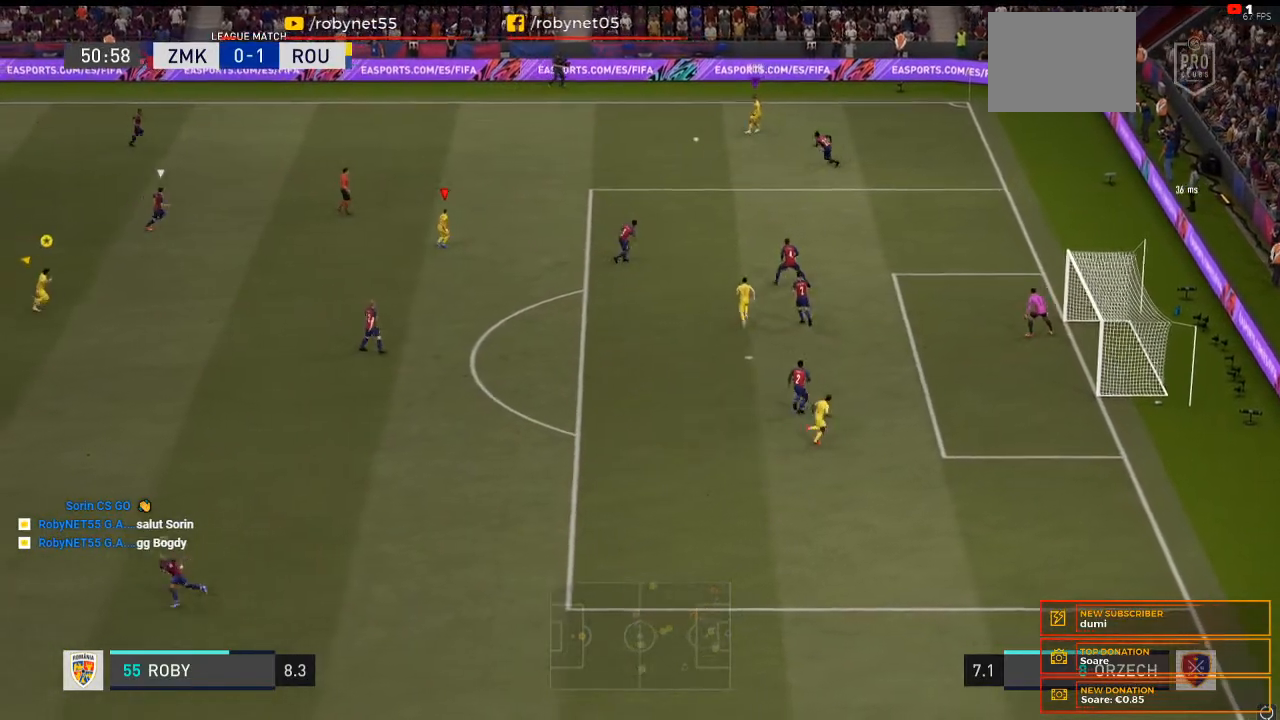
Gameplay with a controller (Xbox layout); each line is a JSON object with the inputs held at the frame after it. "events" lists button and stick changes between this image and that frame as [ms after this image, input, new state], when the widget could be followed in between. Not read: L3 R3.
{"buttons": [], "left_stick": "center", "right_stick": "center", "events": []}
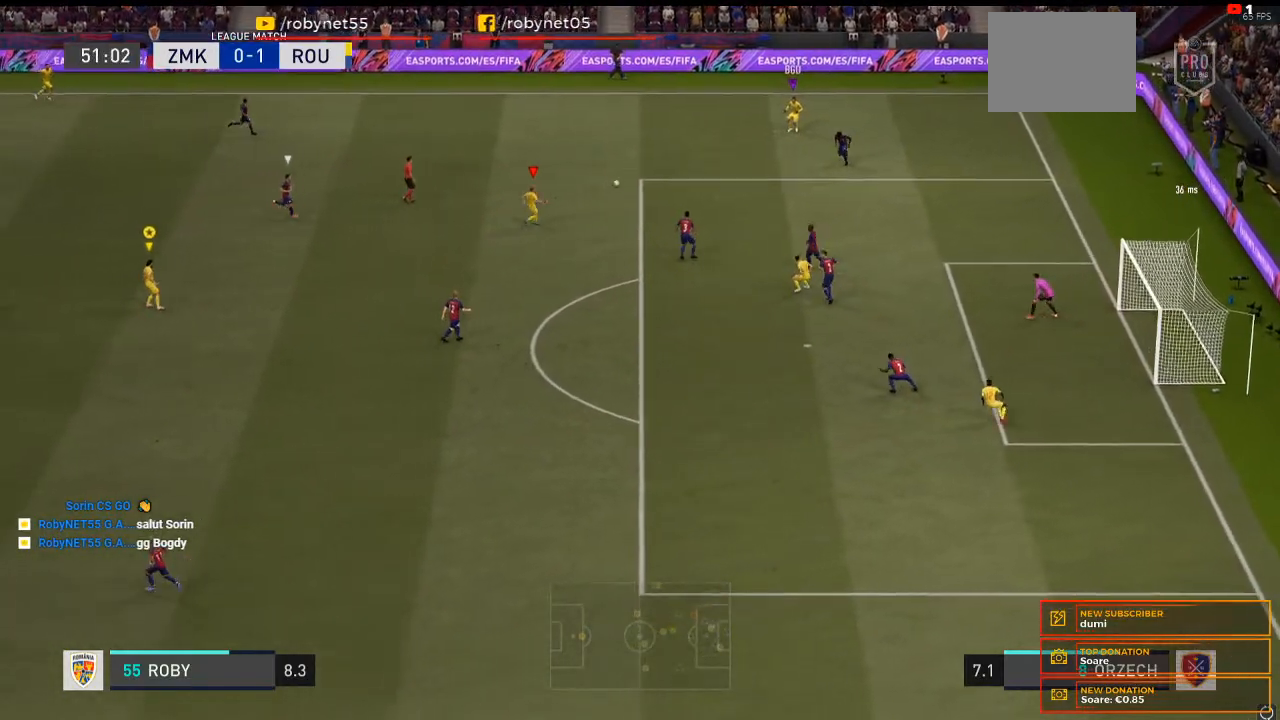
{"buttons": ["R2"], "left_stick": "right", "right_stick": "center", "events": [[400, "left_stick", "right"], [500, "R2", "down"]]}
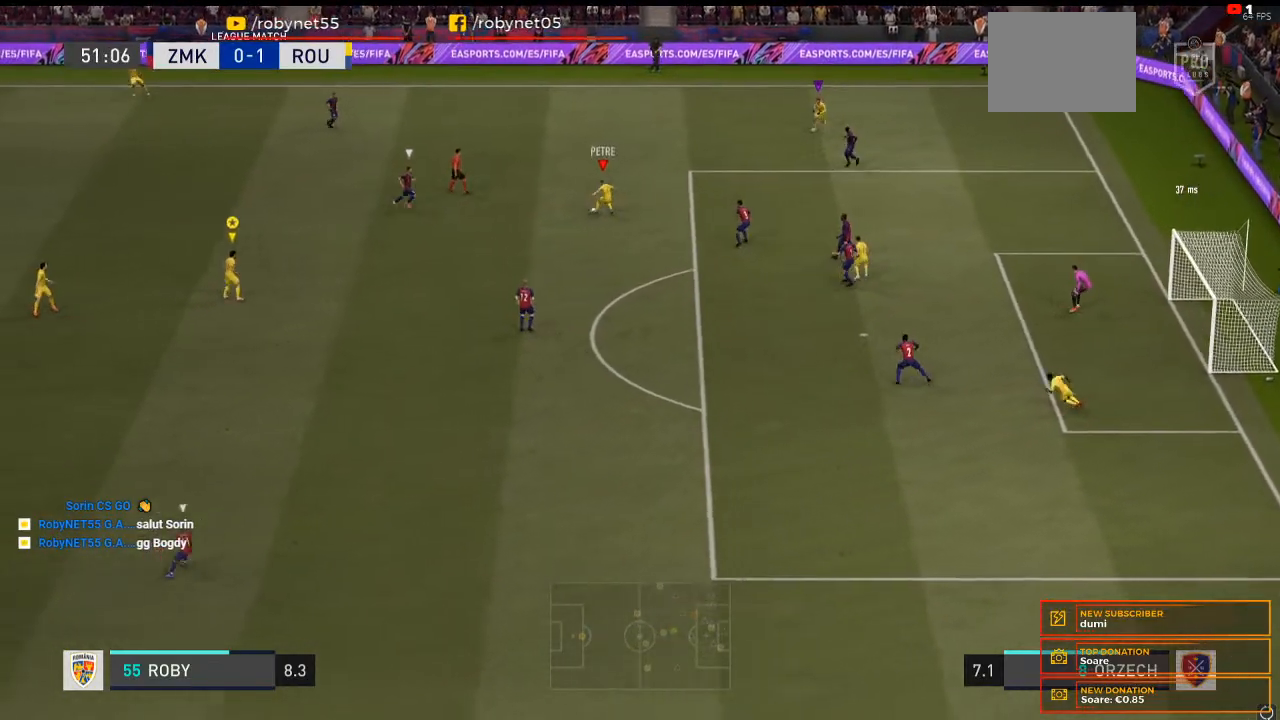
{"buttons": ["R2"], "left_stick": "down-right", "right_stick": "center", "events": [[500, "left_stick", "down-right"]]}
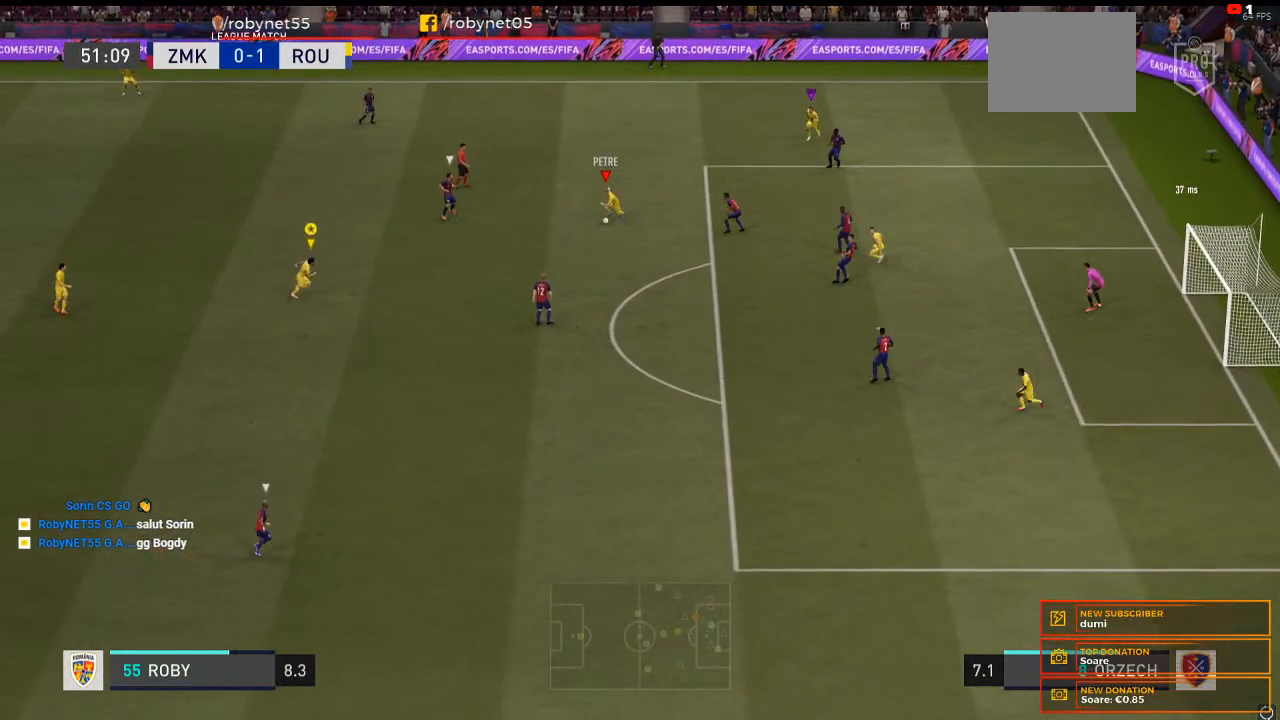
{"buttons": ["R2"], "left_stick": "down-right", "right_stick": "center", "events": []}
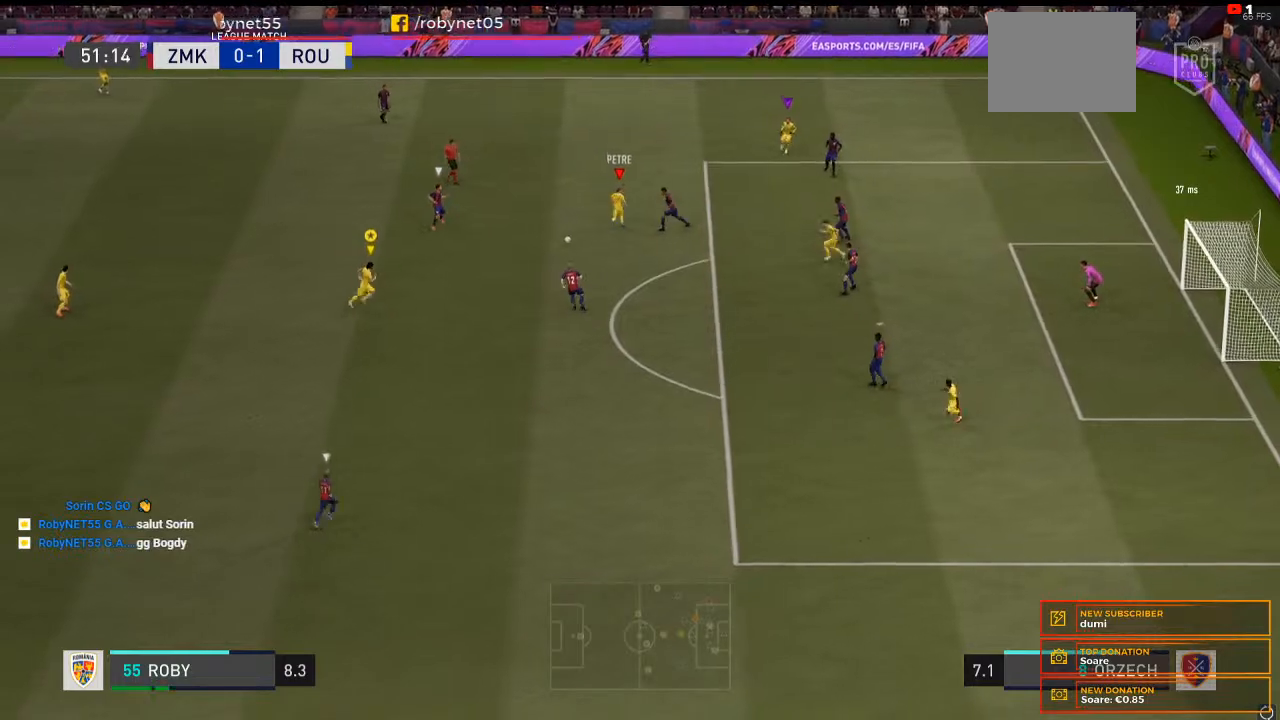
{"buttons": ["R2"], "left_stick": "down-right", "right_stick": "center", "events": []}
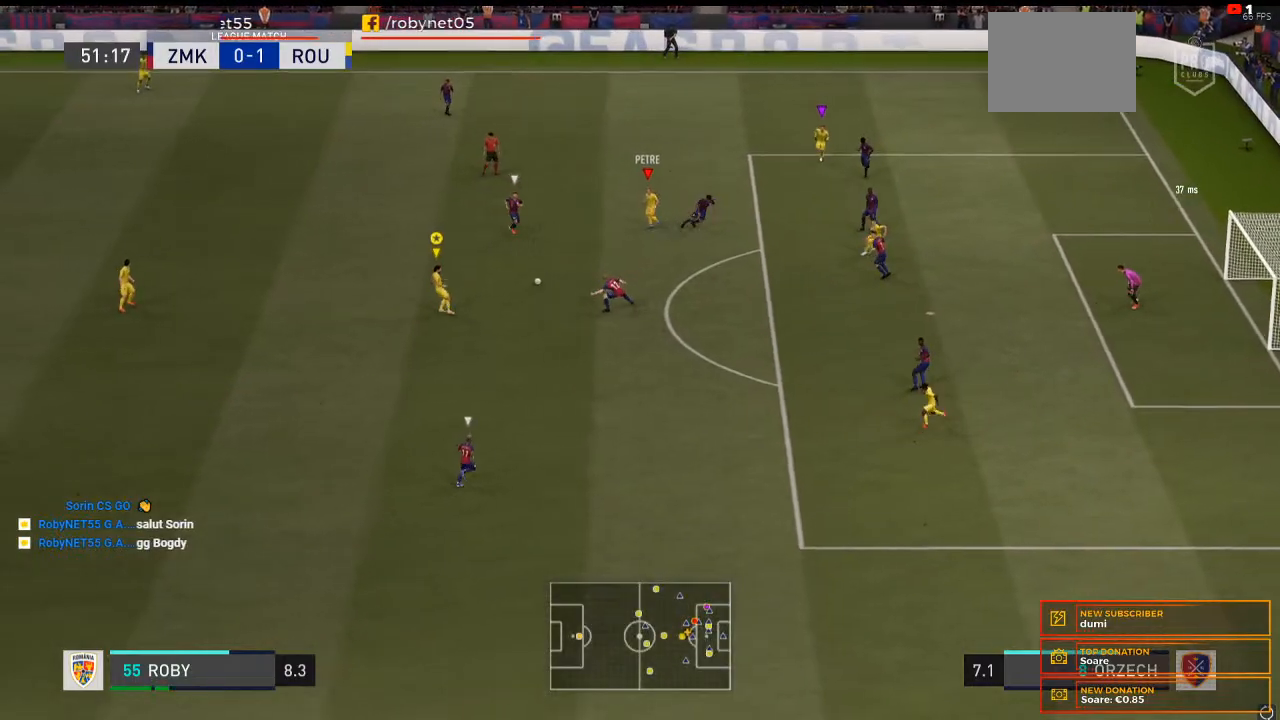
{"buttons": [], "left_stick": "down", "right_stick": "center", "events": [[100, "left_stick", "down"], [133, "R2", "up"]]}
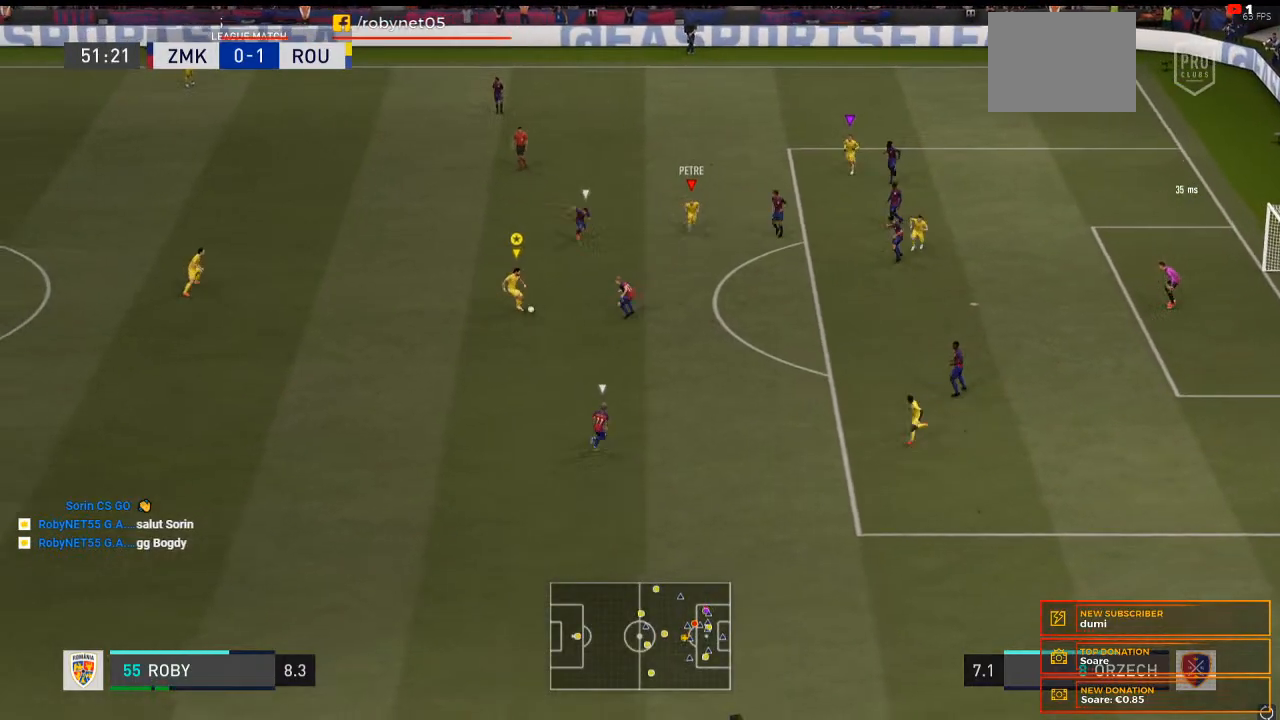
{"buttons": [], "left_stick": "down-left", "right_stick": "center", "events": [[433, "left_stick", "down-left"]]}
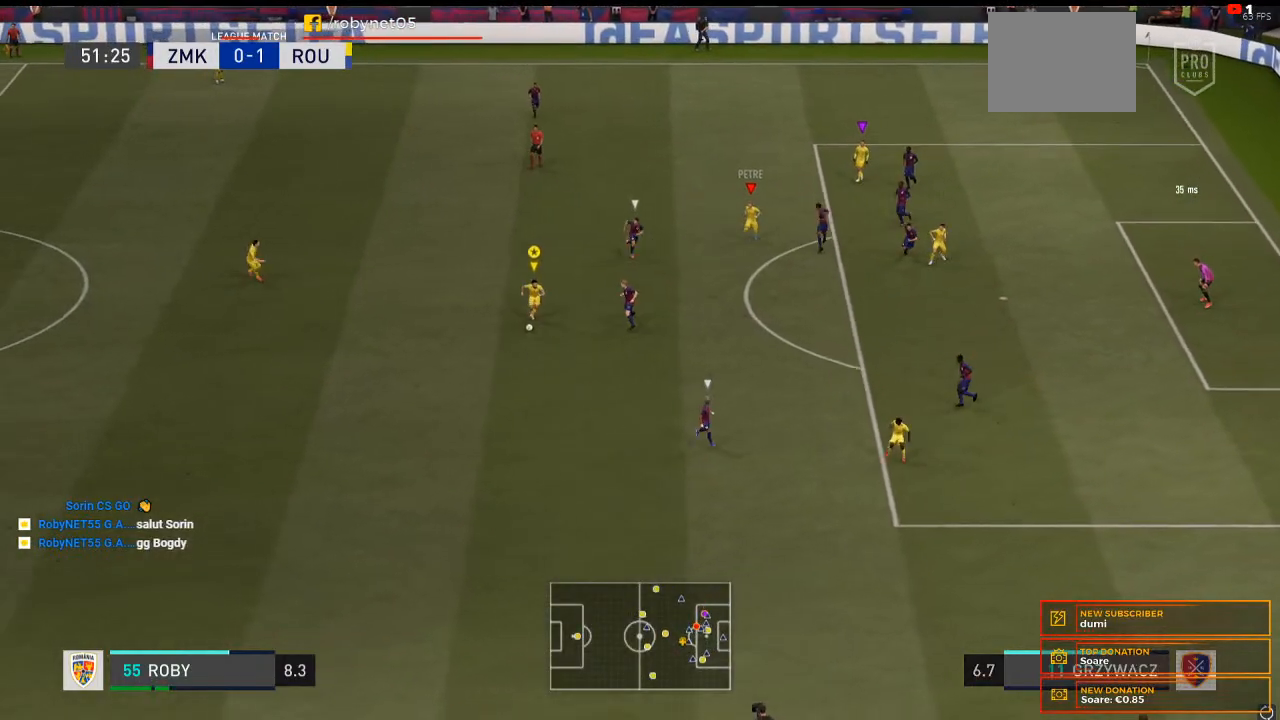
{"buttons": ["L2"], "left_stick": "up-left", "right_stick": "center", "events": [[133, "L2", "down"], [200, "left_stick", "left"], [367, "left_stick", "up-left"]]}
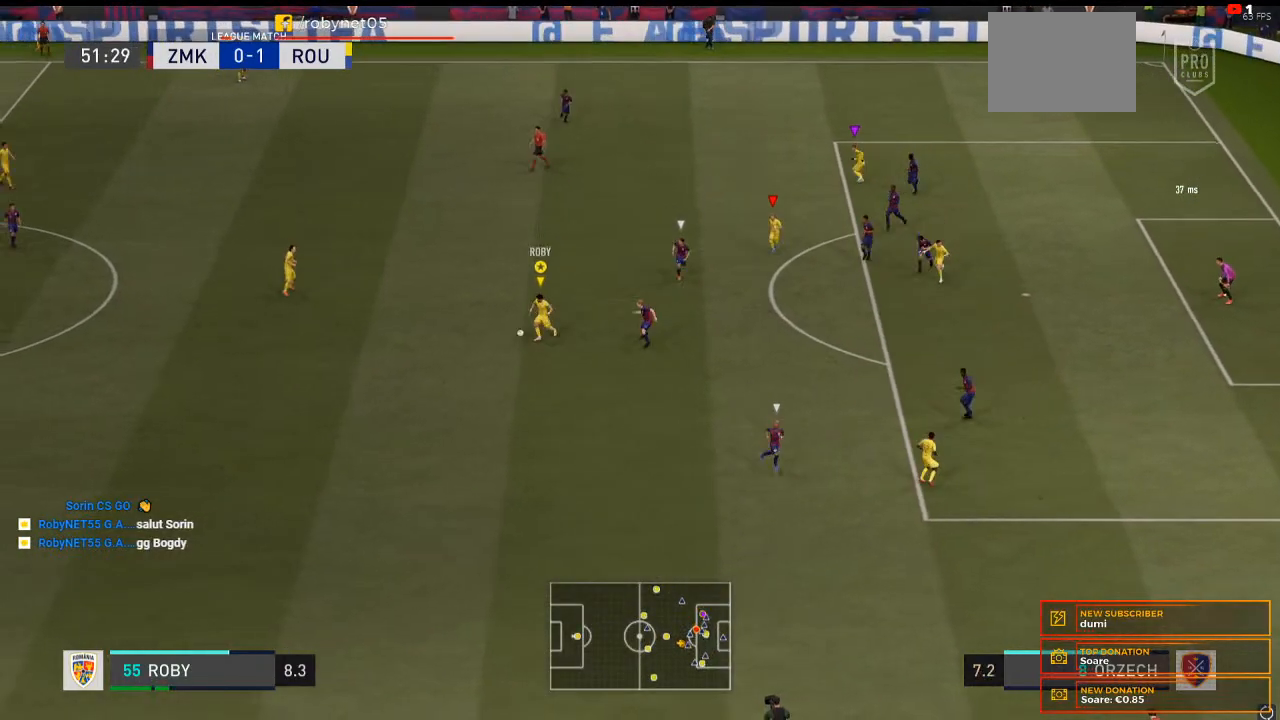
{"buttons": ["L2"], "left_stick": "up", "right_stick": "center", "events": [[300, "left_stick", "up"]]}
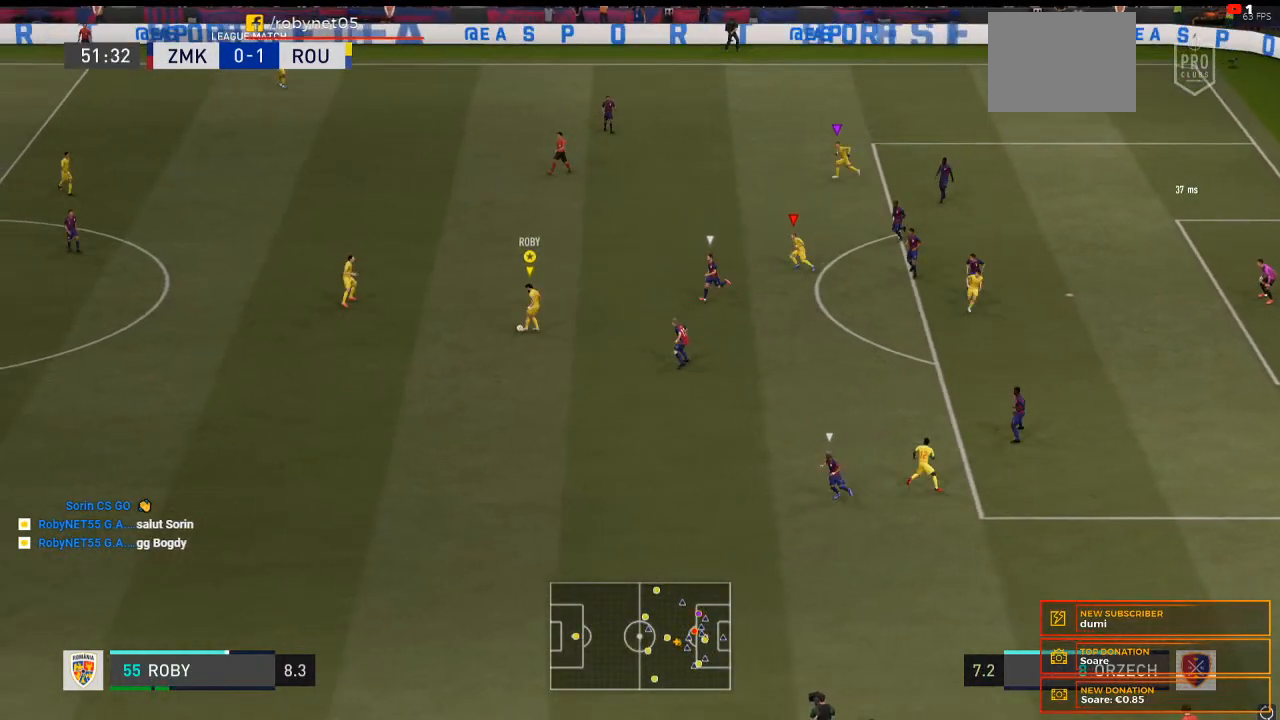
{"buttons": [], "left_stick": "up", "right_stick": "center", "events": [[267, "L2", "up"]]}
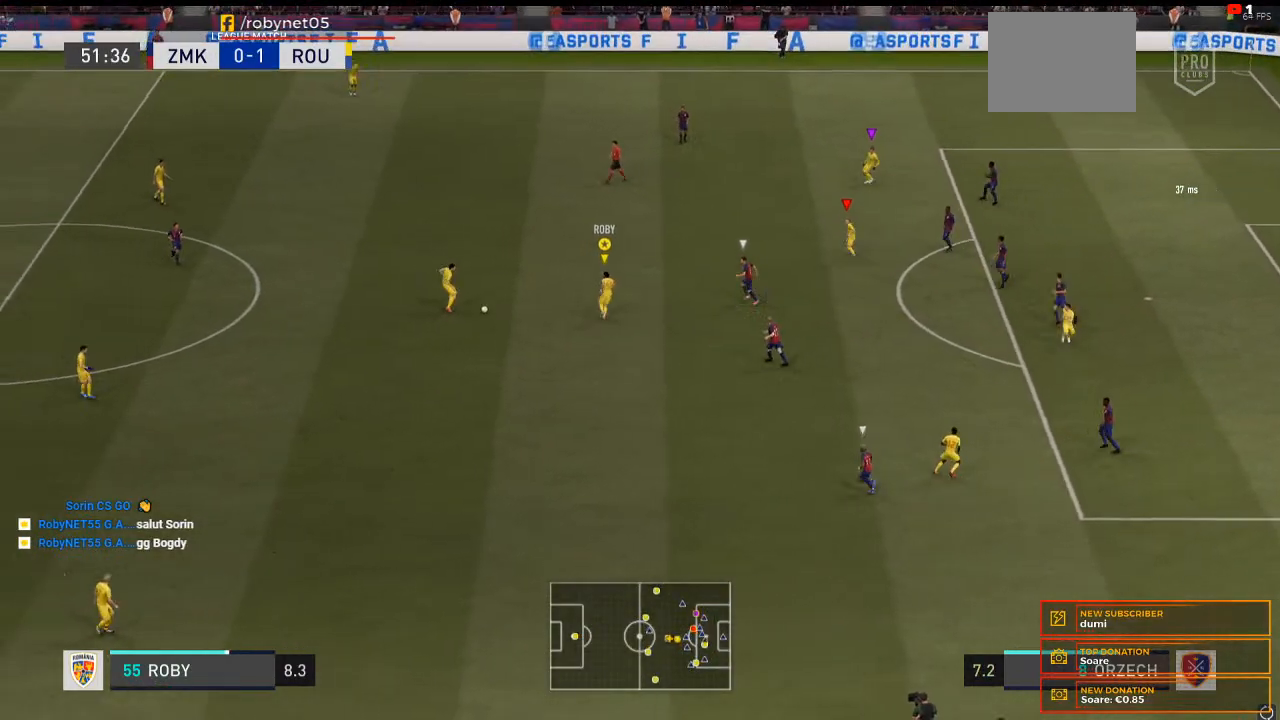
{"buttons": [], "left_stick": "up-right", "right_stick": "center", "events": [[233, "left_stick", "up-right"]]}
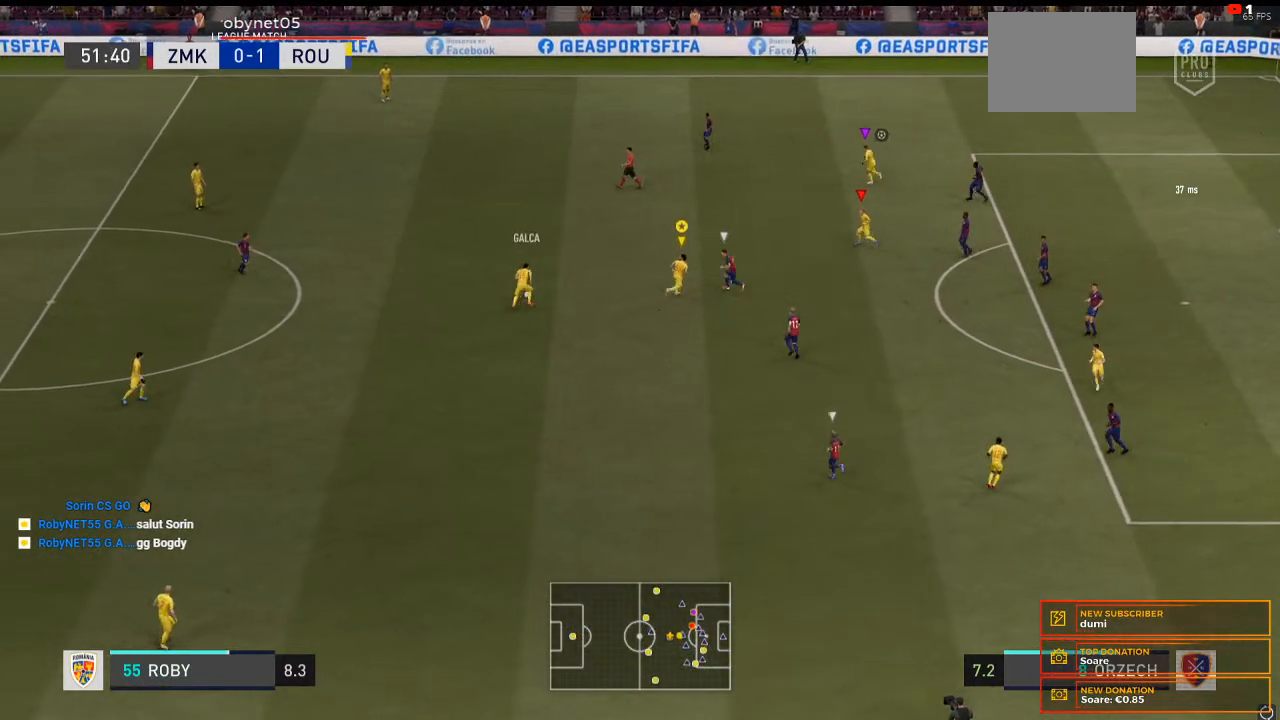
{"buttons": [], "left_stick": "up", "right_stick": "center", "events": [[67, "R2", "down"], [333, "left_stick", "up"], [367, "R2", "up"]]}
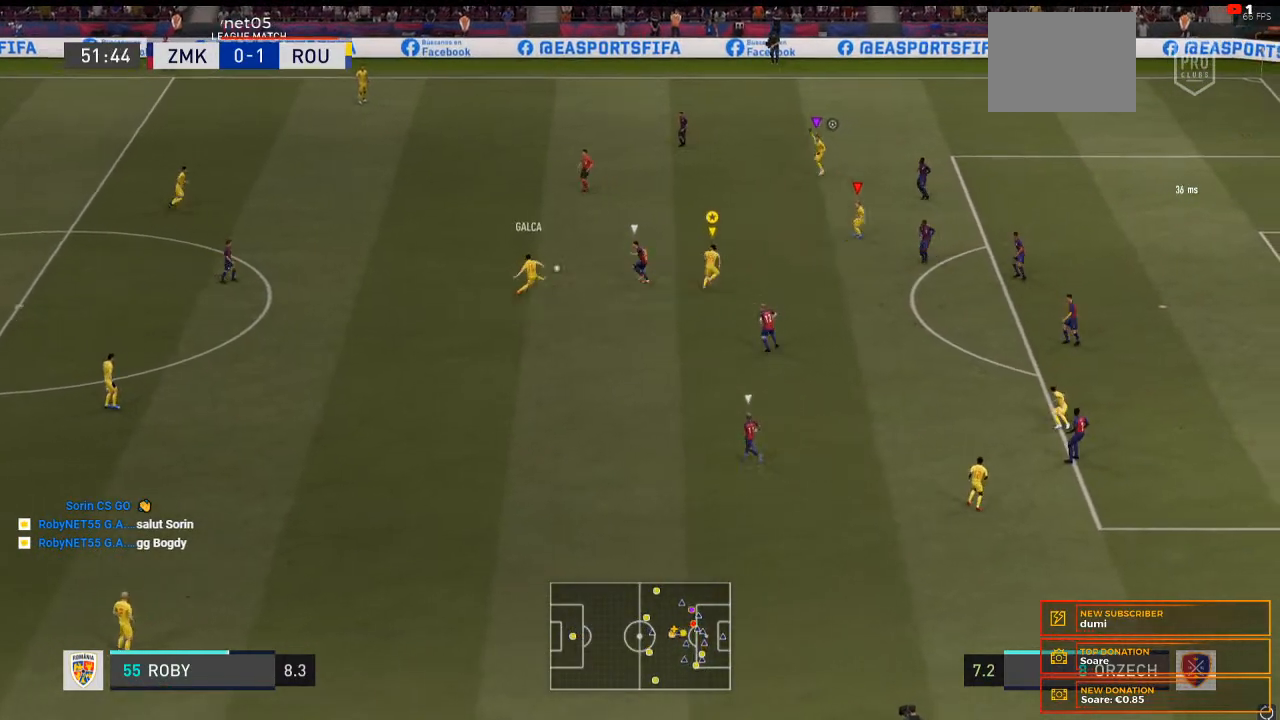
{"buttons": [], "left_stick": "center", "right_stick": "center", "events": [[33, "left_stick", "center"]]}
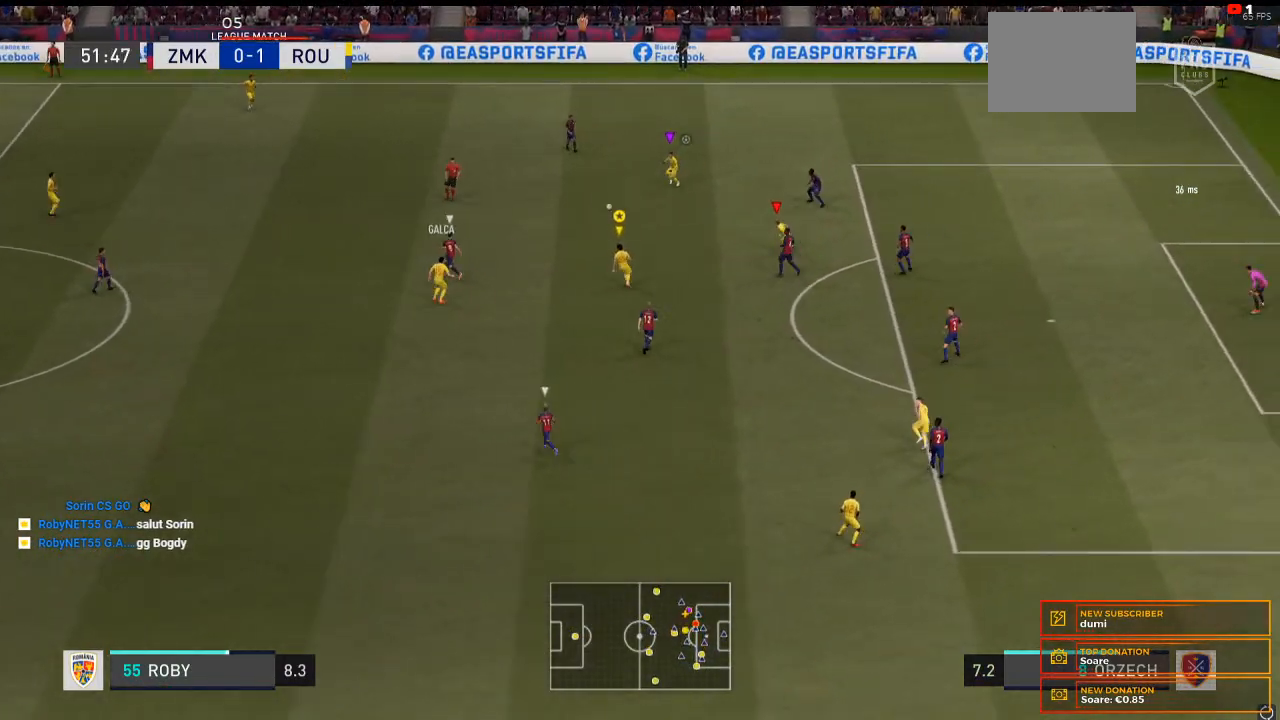
{"buttons": [], "left_stick": "right", "right_stick": "center", "events": [[167, "left_stick", "right"]]}
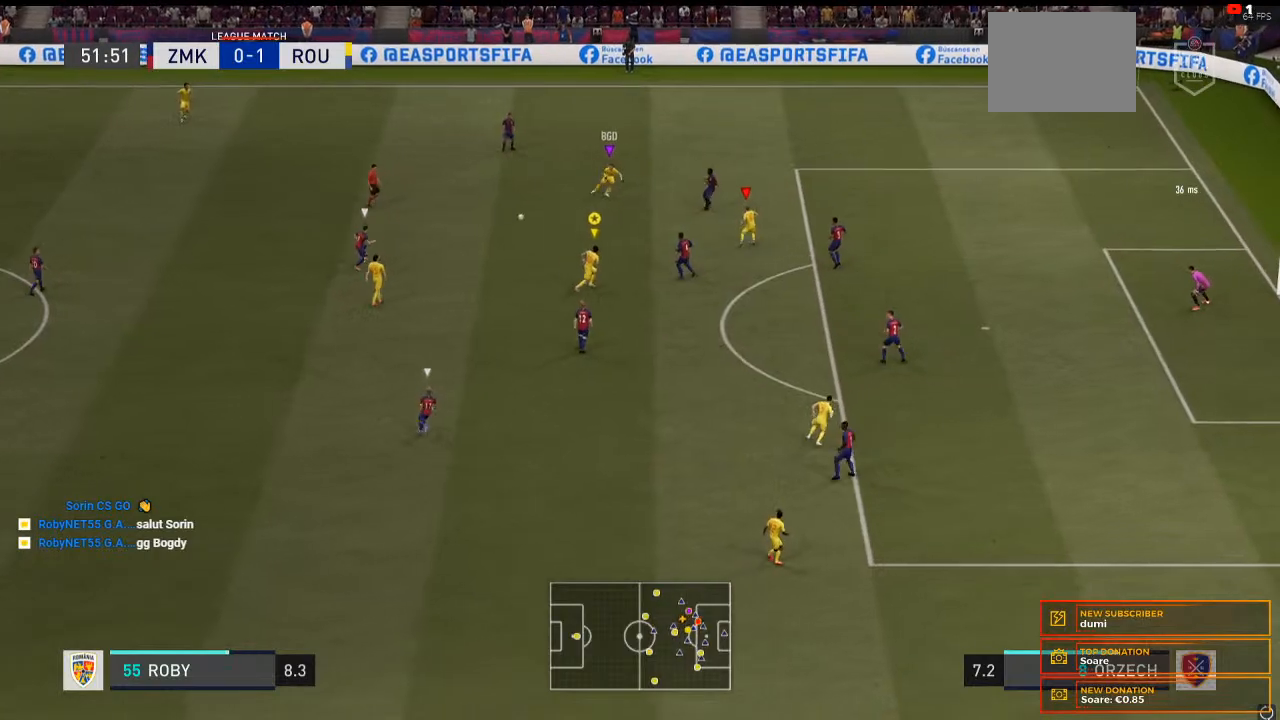
{"buttons": [], "left_stick": "center", "right_stick": "center", "events": [[300, "left_stick", "center"]]}
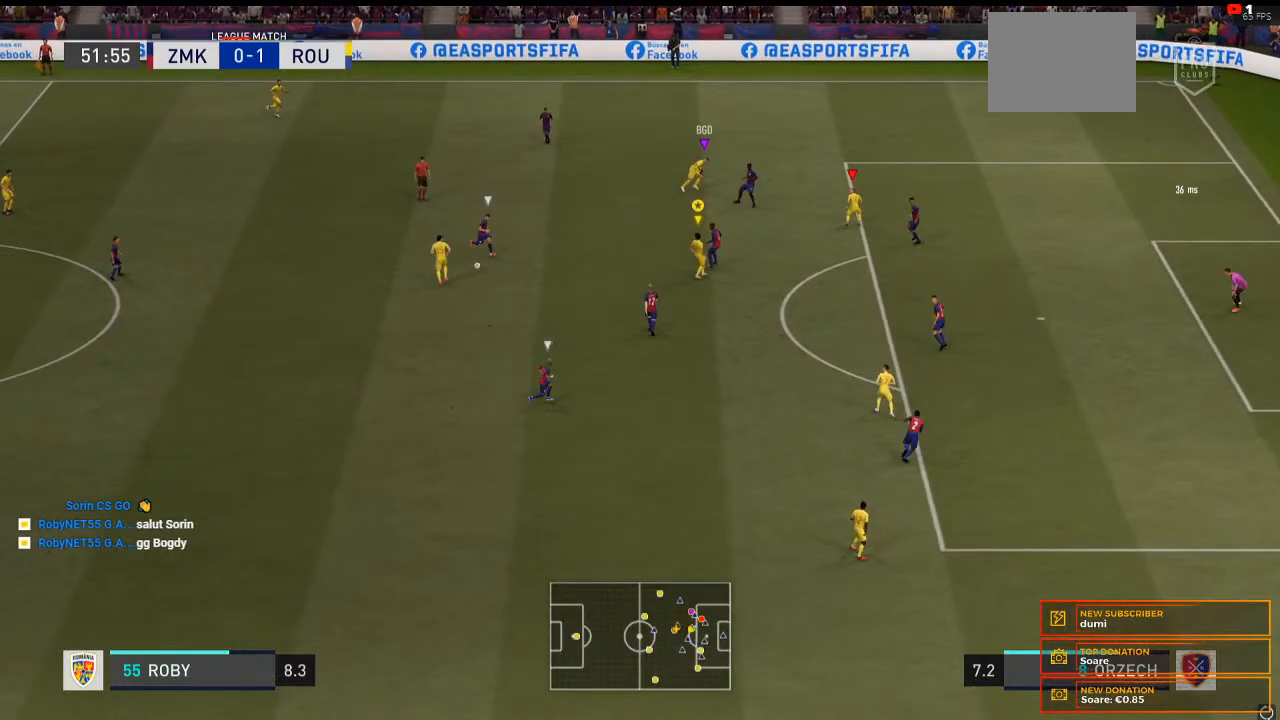
{"buttons": [], "left_stick": "down", "right_stick": "center", "events": [[300, "left_stick", "down-left"], [400, "left_stick", "down"]]}
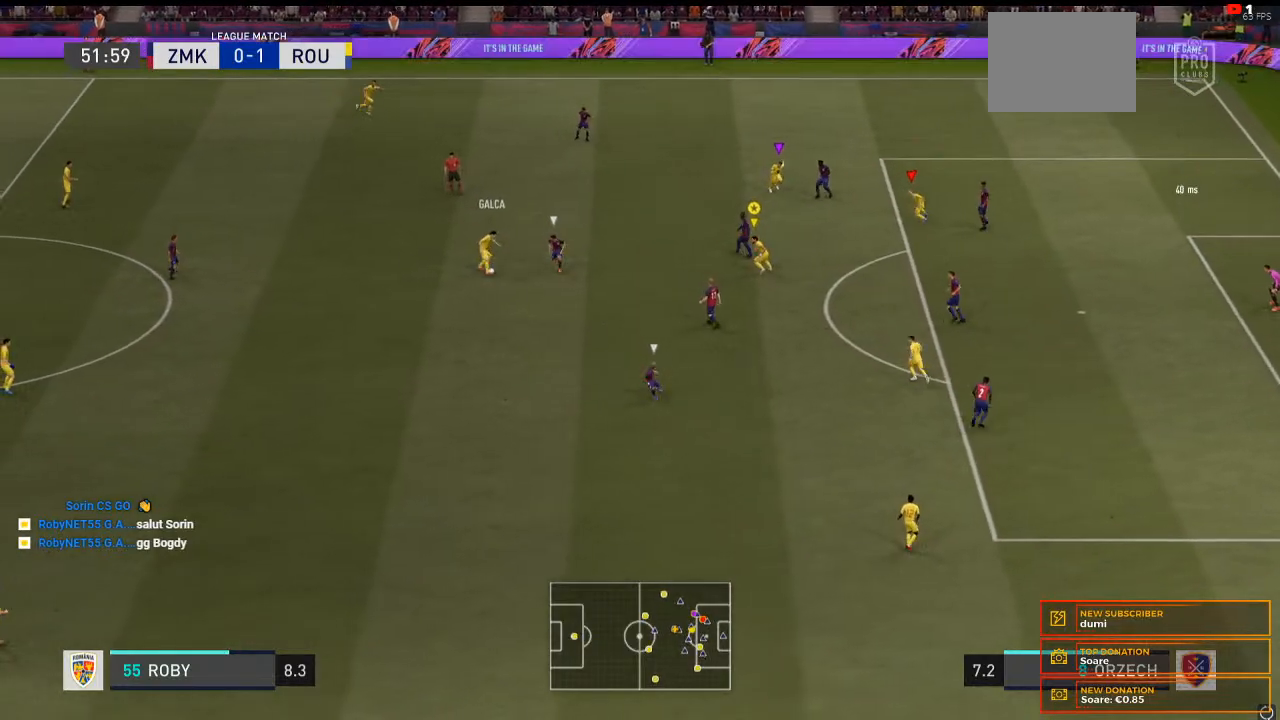
{"buttons": ["R2"], "left_stick": "down", "right_stick": "center", "events": [[33, "R2", "down"]]}
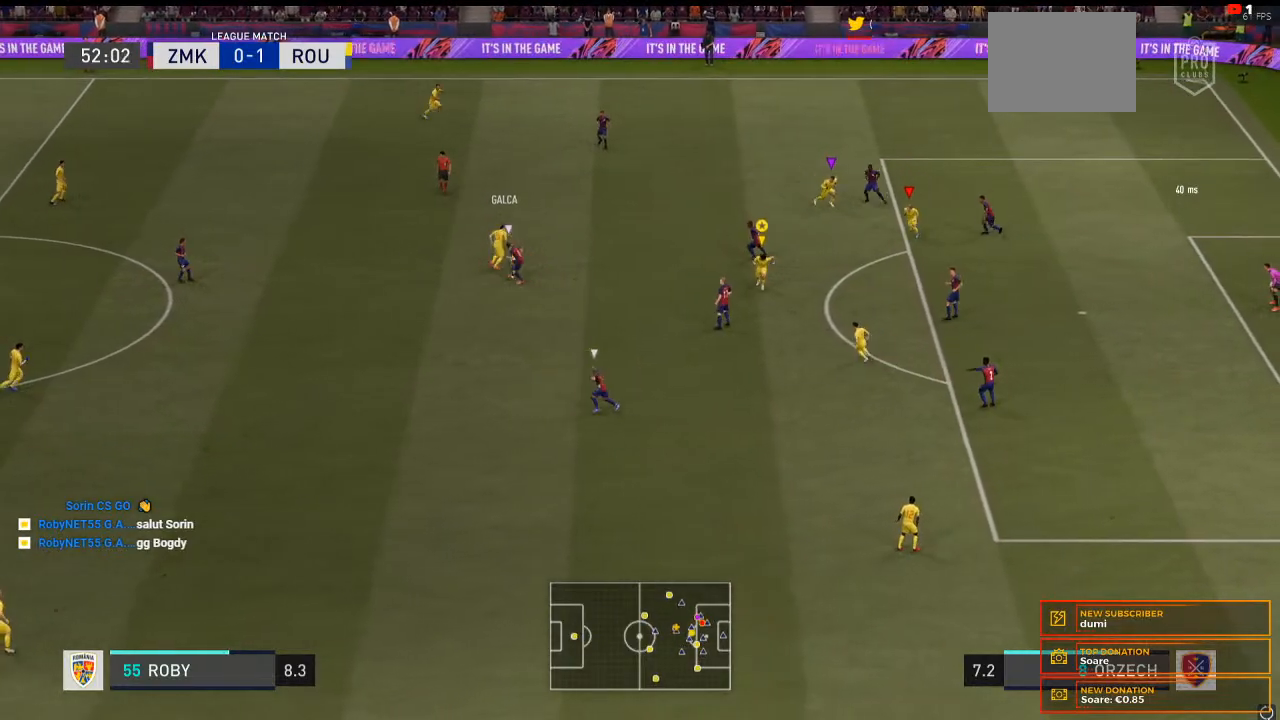
{"buttons": [], "left_stick": "center", "right_stick": "center", "events": [[167, "left_stick", "down-left"], [300, "R2", "up"], [367, "left_stick", "left"], [467, "left_stick", "center"]]}
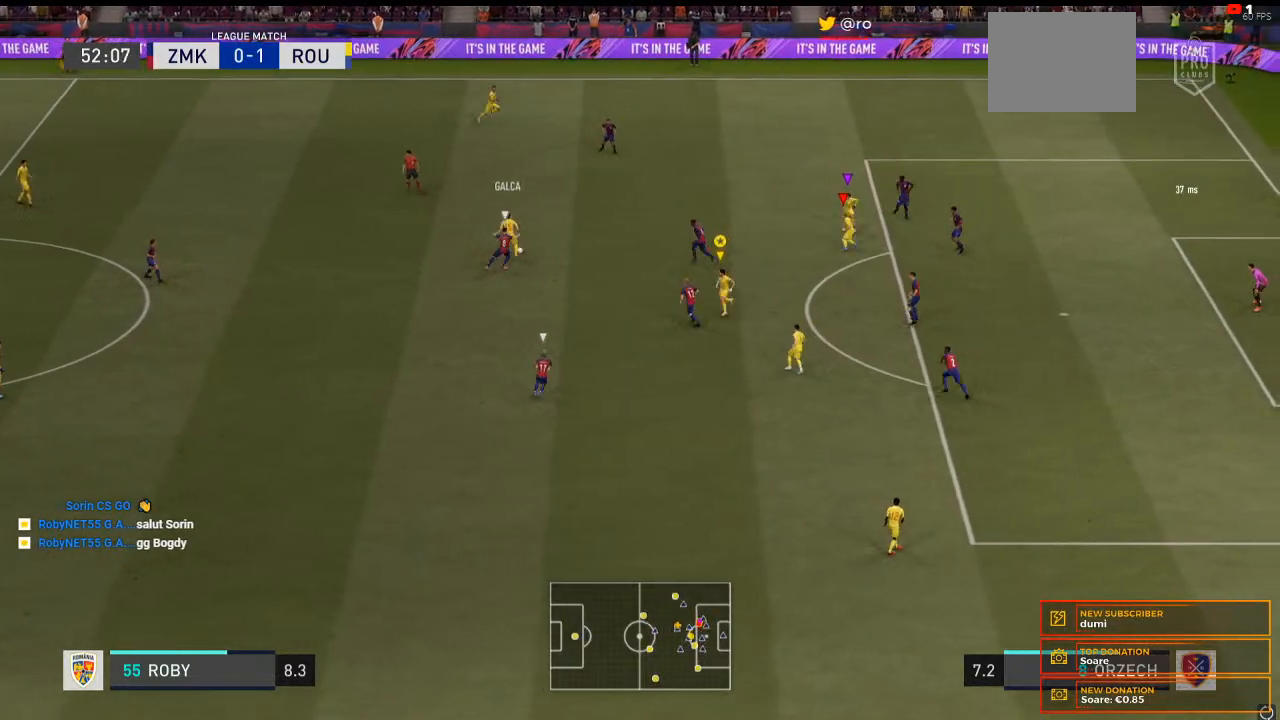
{"buttons": [], "left_stick": "up", "right_stick": "center", "events": [[133, "left_stick", "up"]]}
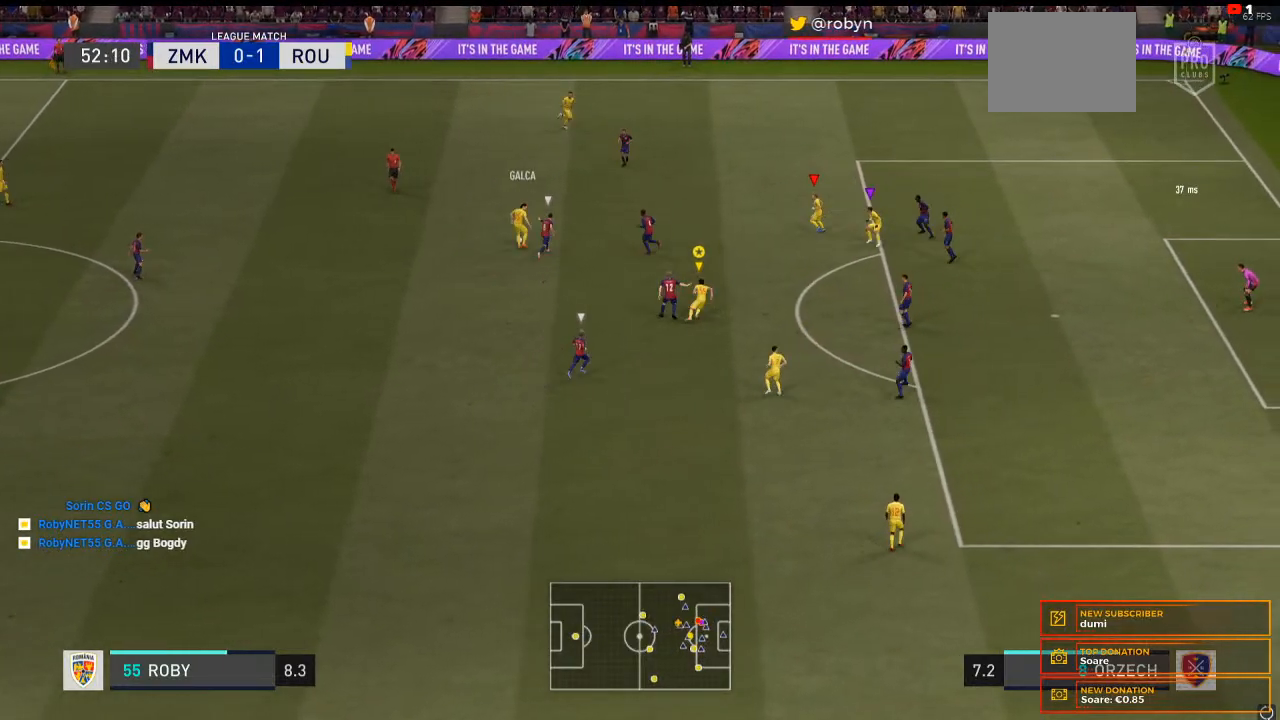
{"buttons": [], "left_stick": "center", "right_stick": "center", "events": [[433, "left_stick", "center"]]}
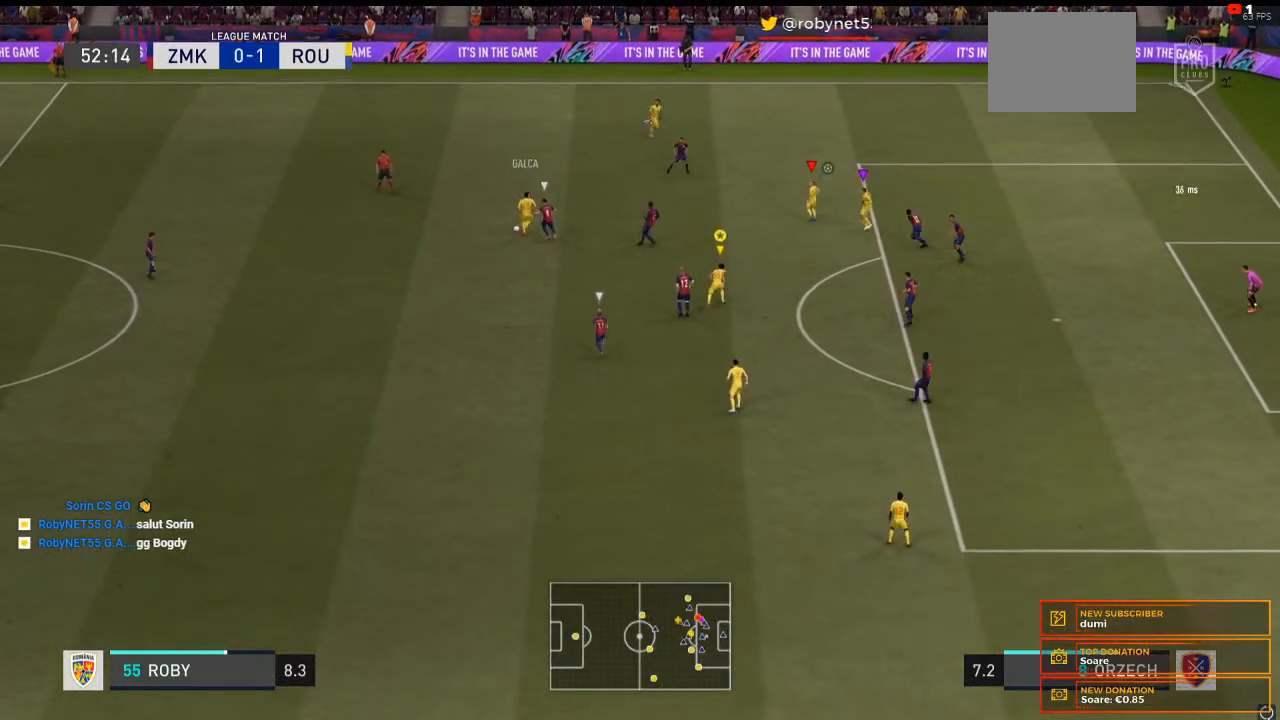
{"buttons": [], "left_stick": "center", "right_stick": "center", "events": [[400, "R2", "down"], [467, "R2", "up"]]}
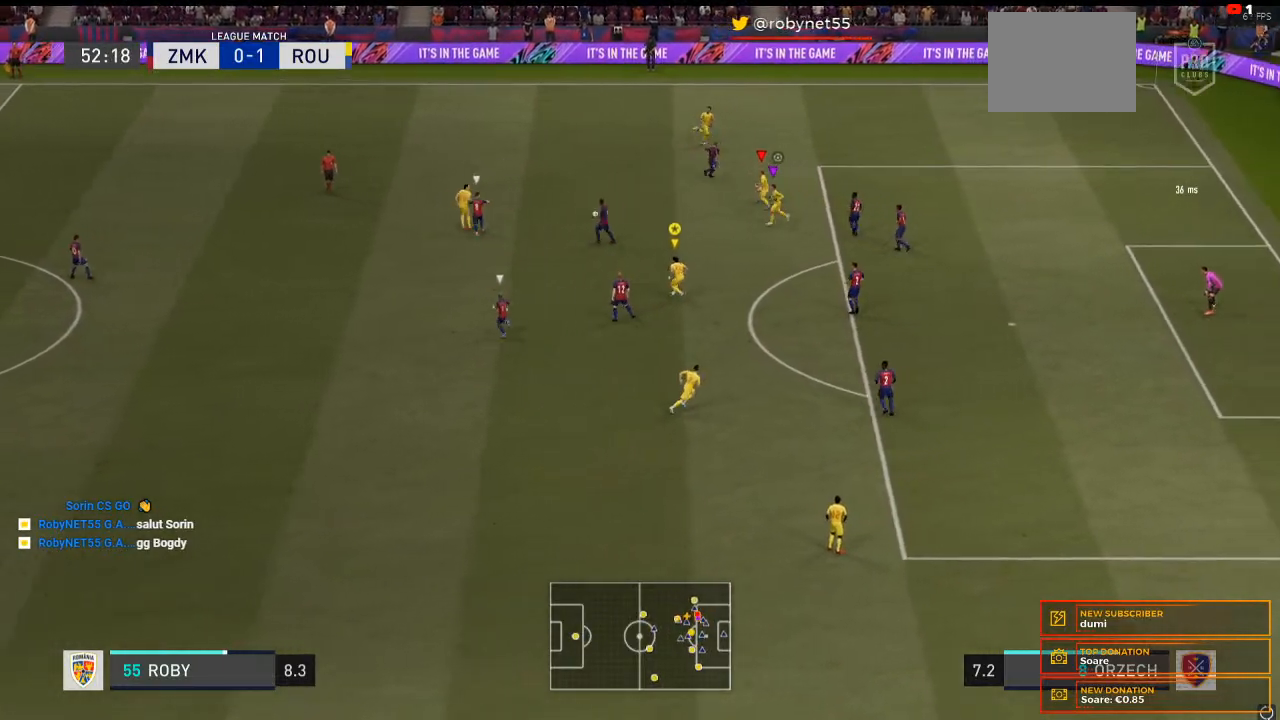
{"buttons": [], "left_stick": "left", "right_stick": "center", "events": [[67, "left_stick", "left"]]}
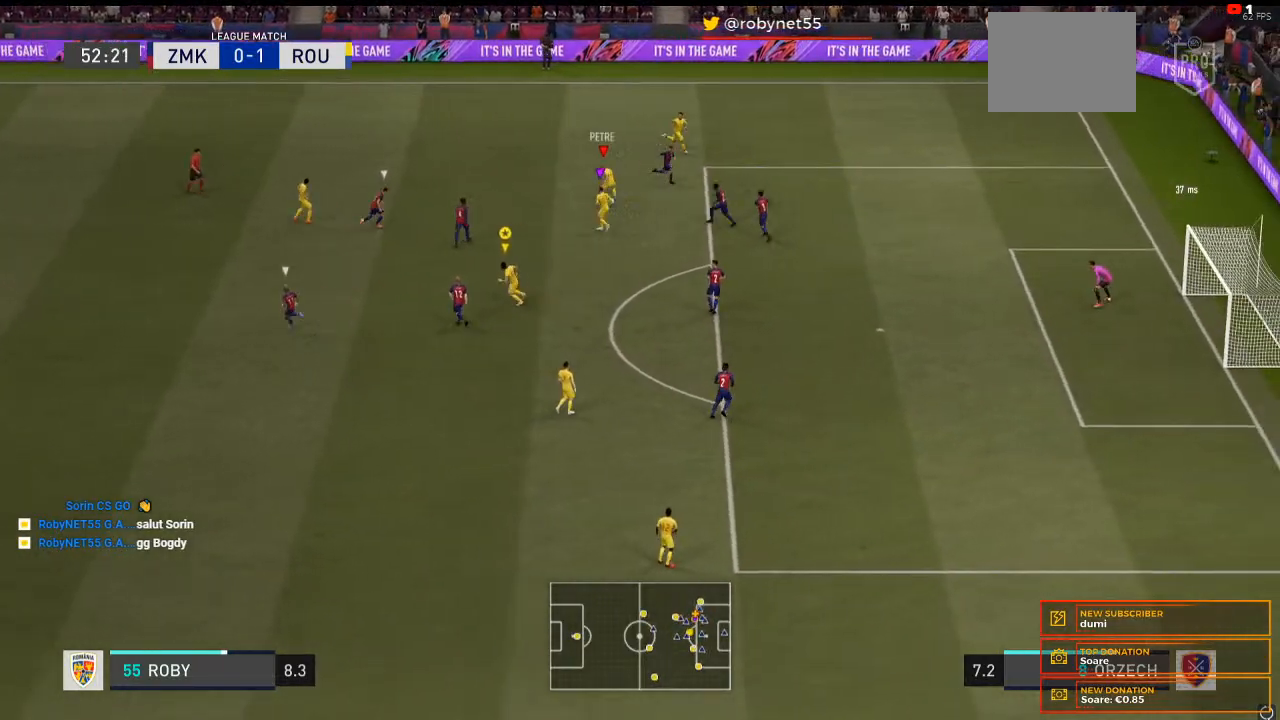
{"buttons": ["R2"], "left_stick": "right", "right_stick": "center", "events": [[200, "left_stick", "down"], [300, "R2", "down"], [333, "left_stick", "down-right"], [467, "left_stick", "right"]]}
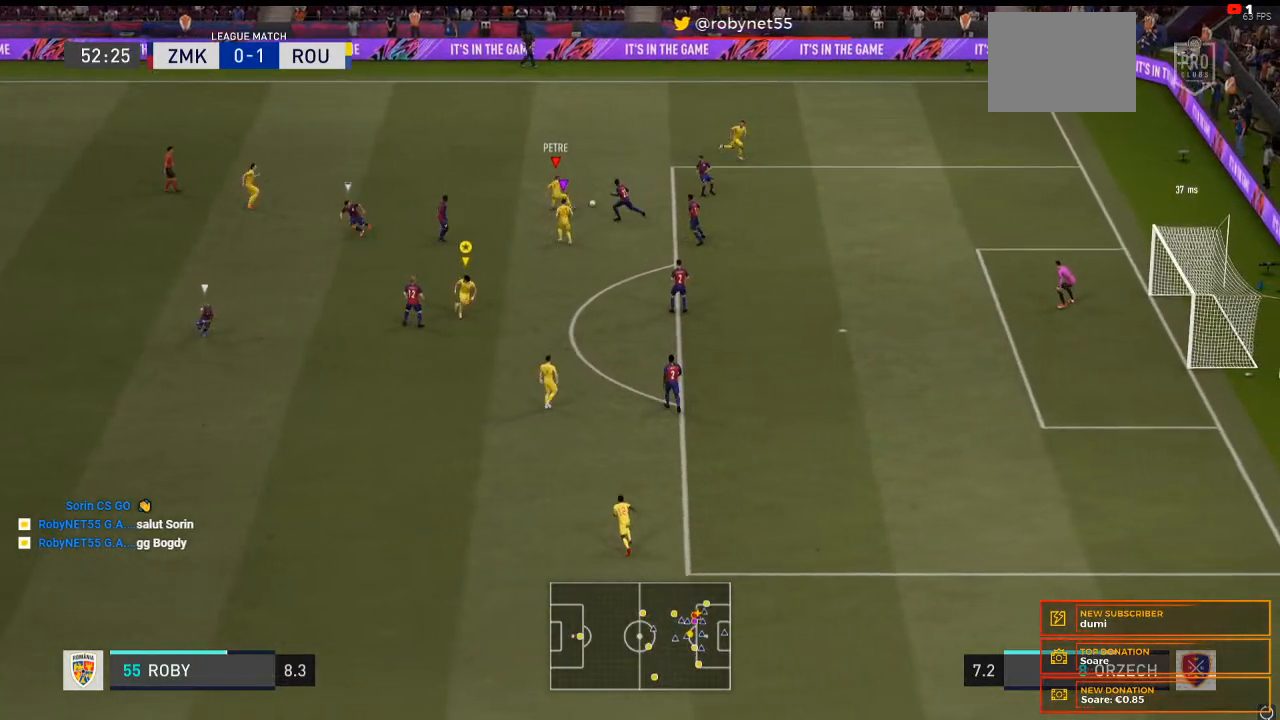
{"buttons": ["R2"], "left_stick": "right", "right_stick": "center", "events": []}
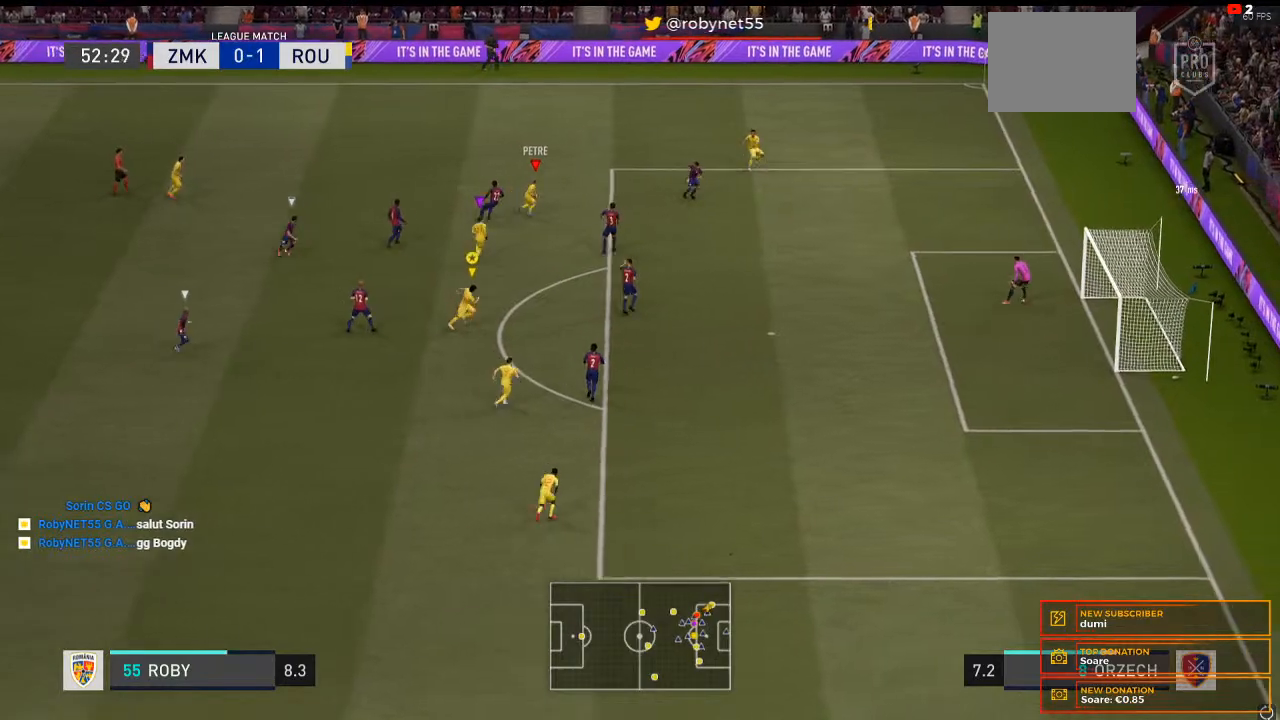
{"buttons": ["R2"], "left_stick": "right", "right_stick": "center", "events": []}
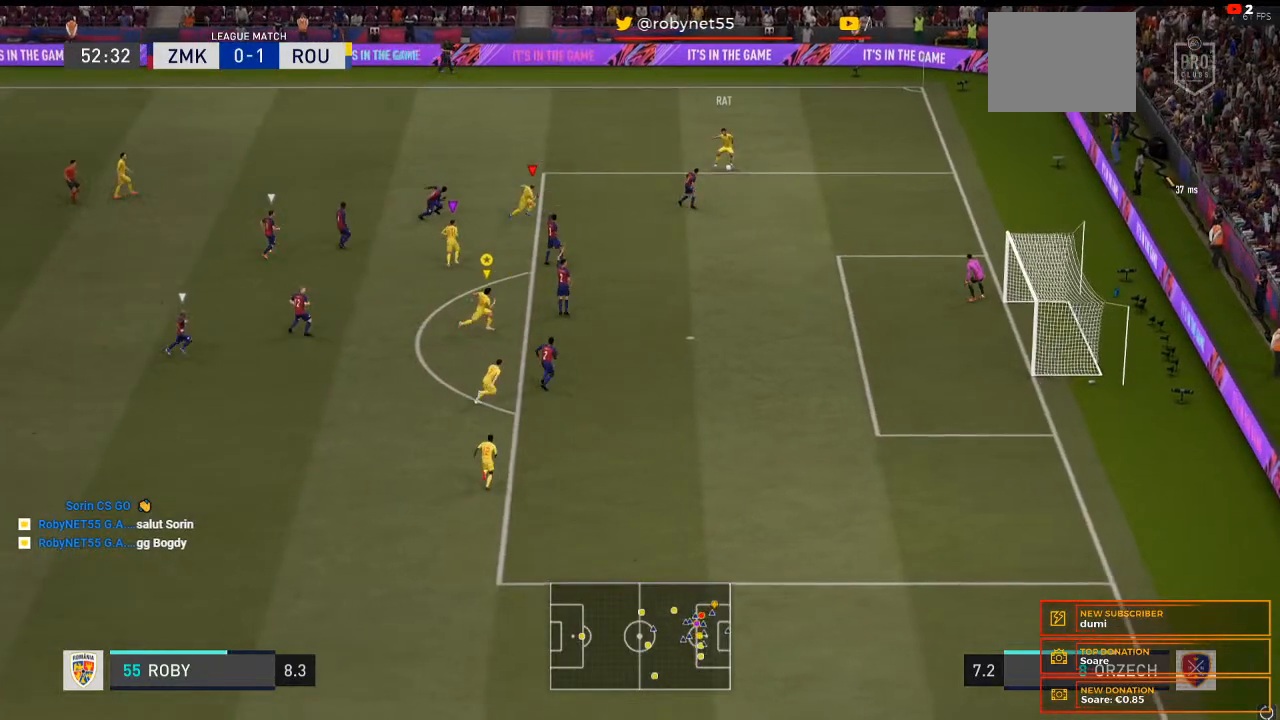
{"buttons": ["X", "R2"], "left_stick": "right", "right_stick": "center", "events": [[467, "X", "down"]]}
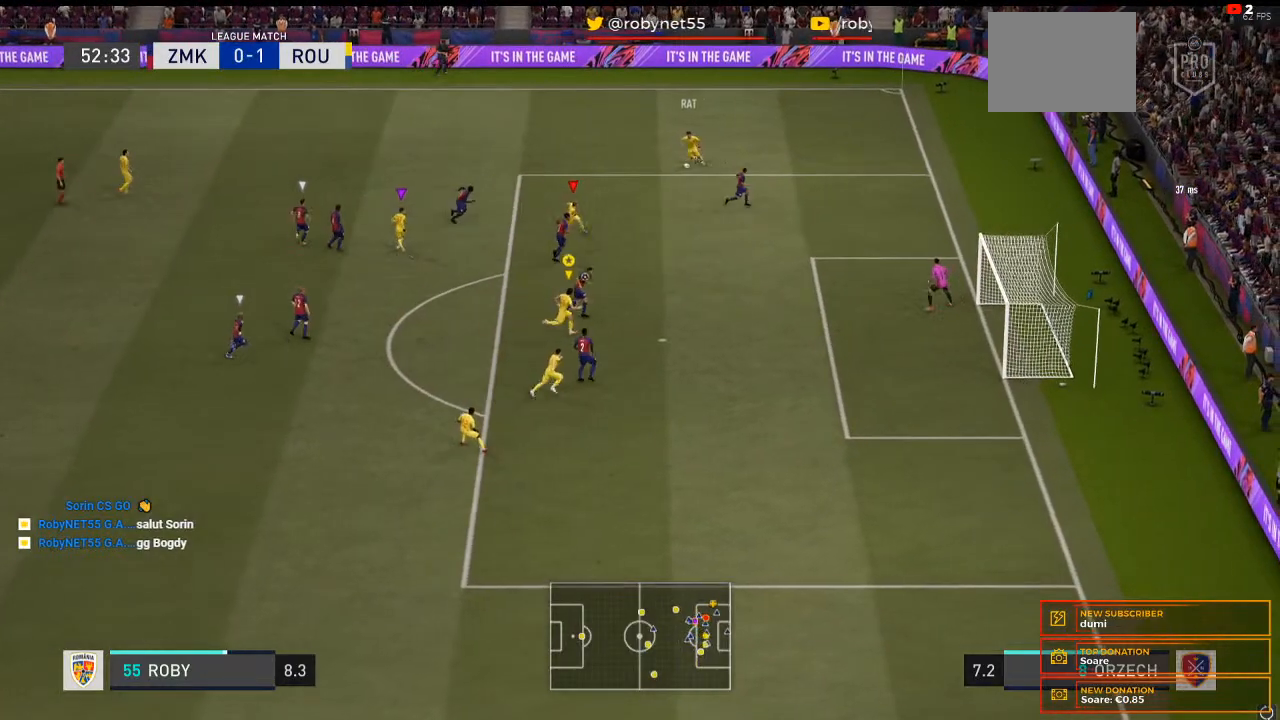
{"buttons": ["R2"], "left_stick": "up-right", "right_stick": "center", "events": [[133, "X", "up"], [367, "left_stick", "up-right"]]}
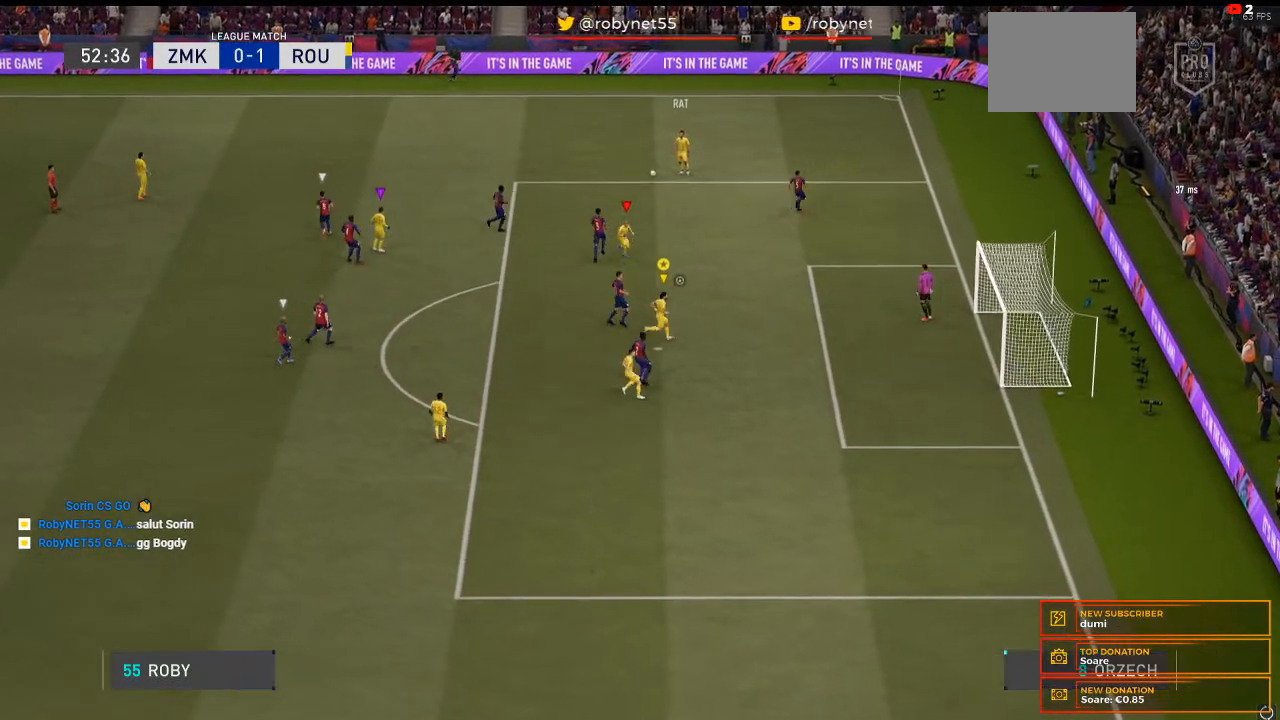
{"buttons": [], "left_stick": "center", "right_stick": "center", "events": [[67, "R2", "up"], [300, "left_stick", "center"]]}